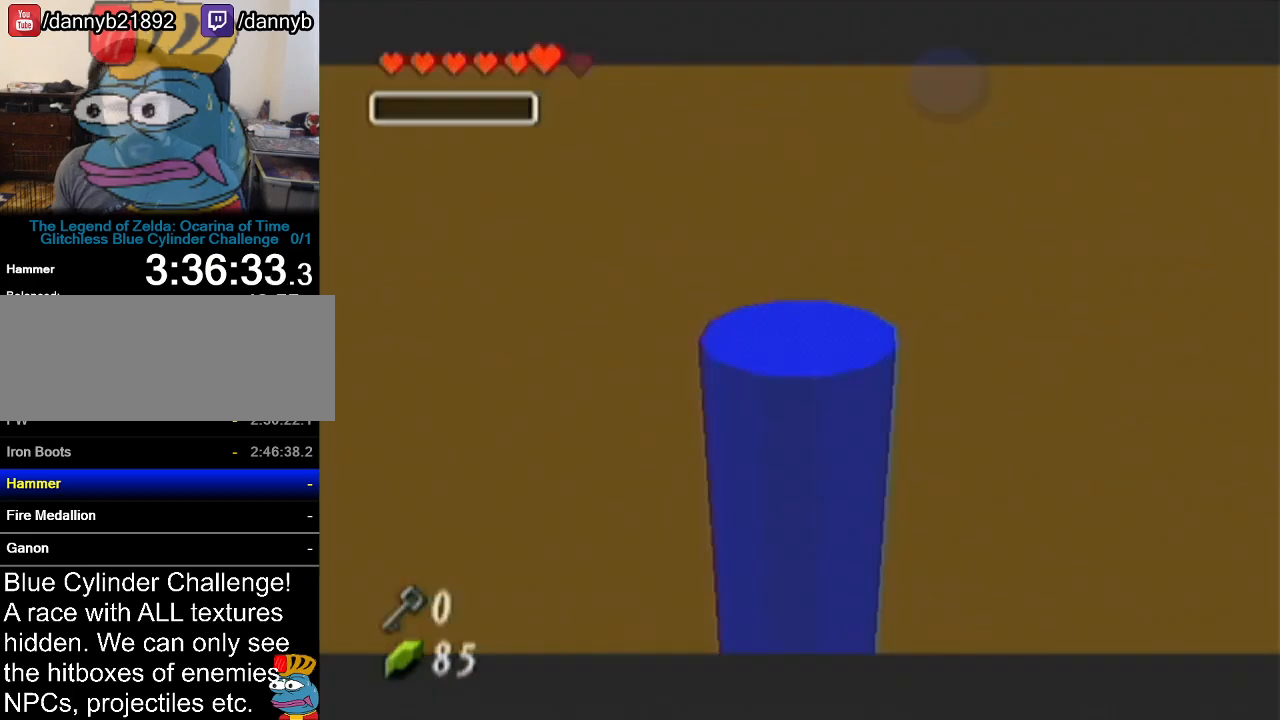
Gameplay with a controller (Nintendo layout); each line is a JSON object with the inputs held at the frame after it. "events" lists button and stick changes between this image and that frame as [ms after this image, input, new state], when the widget could be followed in between. Not read: L3 R3.
{"buttons": [], "left_stick": "center", "events": []}
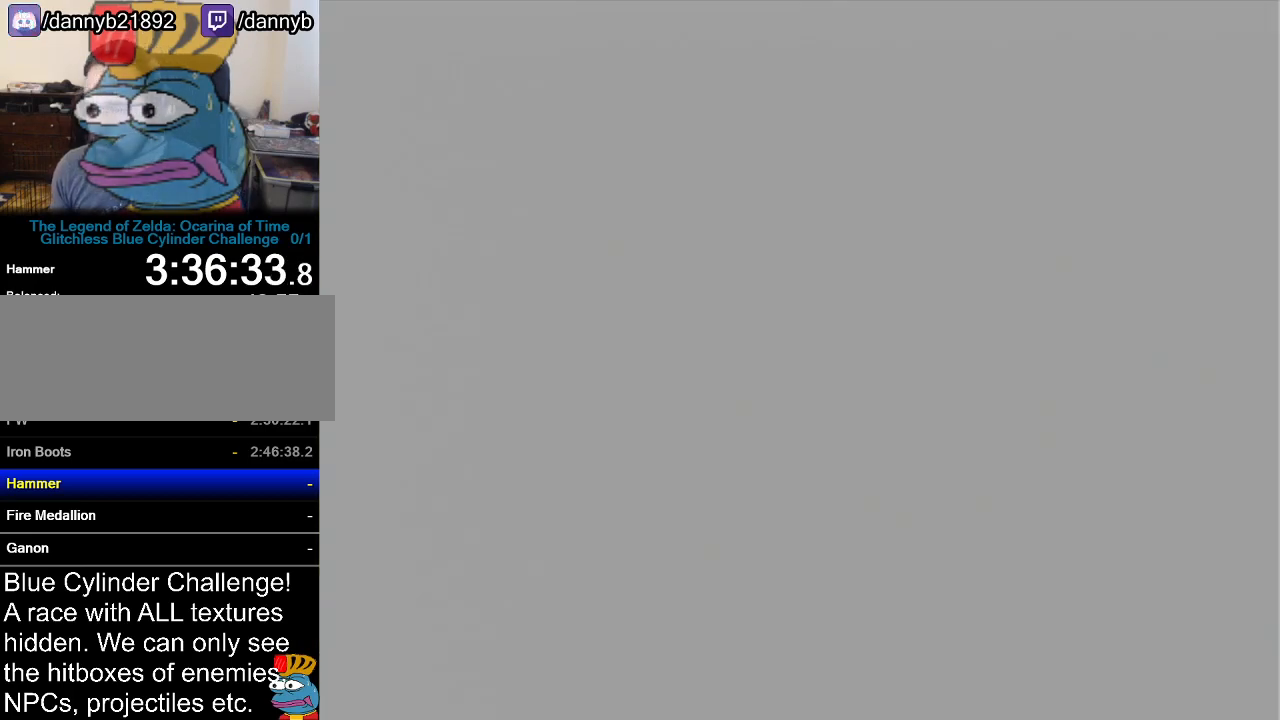
{"buttons": [], "left_stick": "center", "events": []}
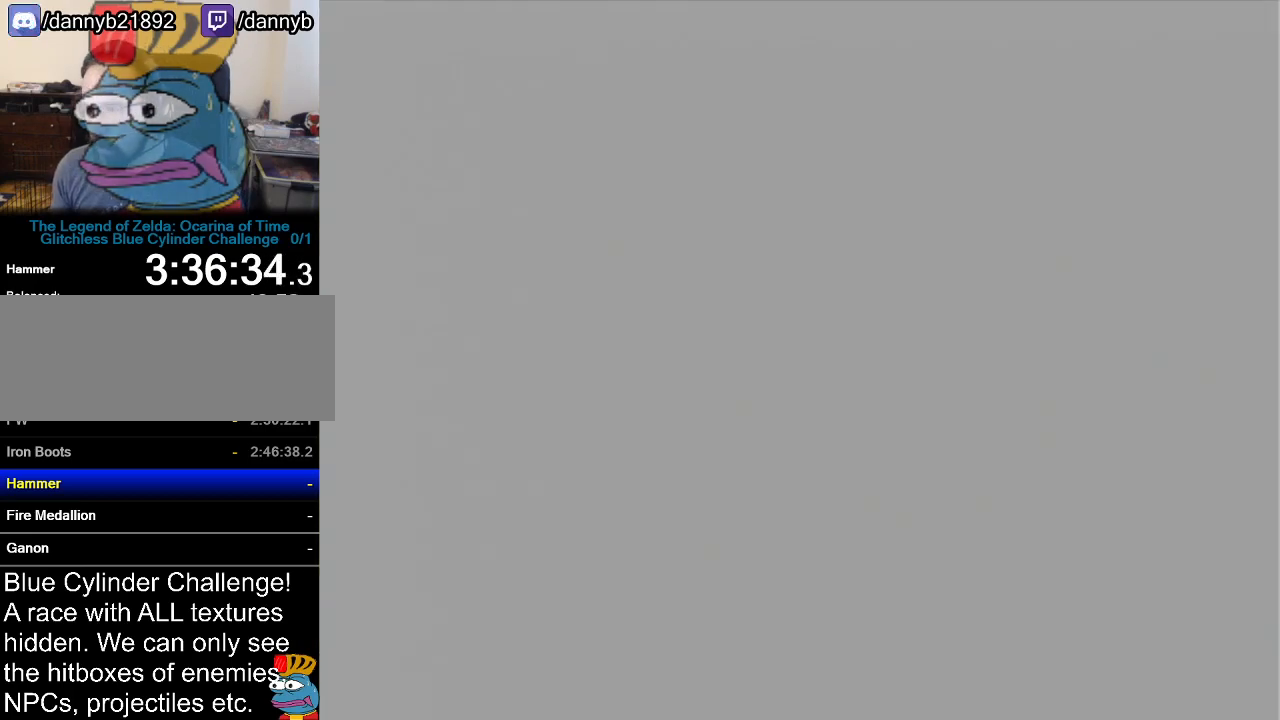
{"buttons": [], "left_stick": "center", "events": []}
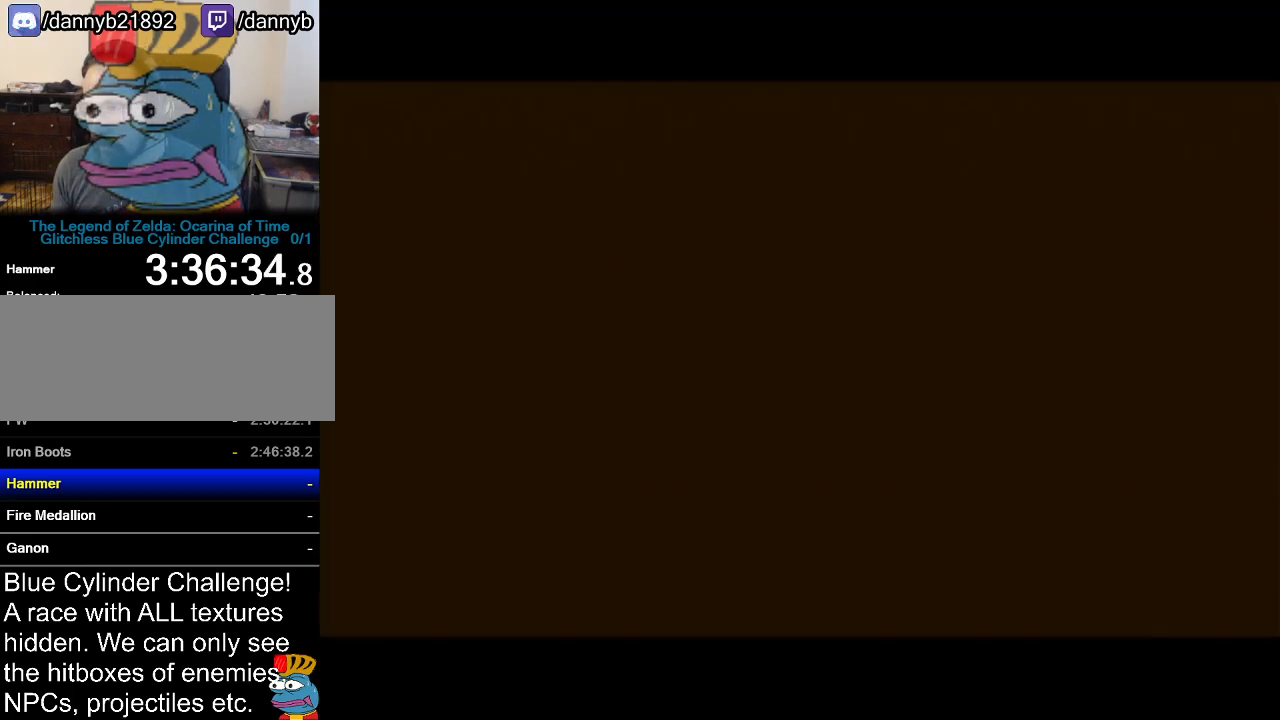
{"buttons": [], "left_stick": "center", "events": []}
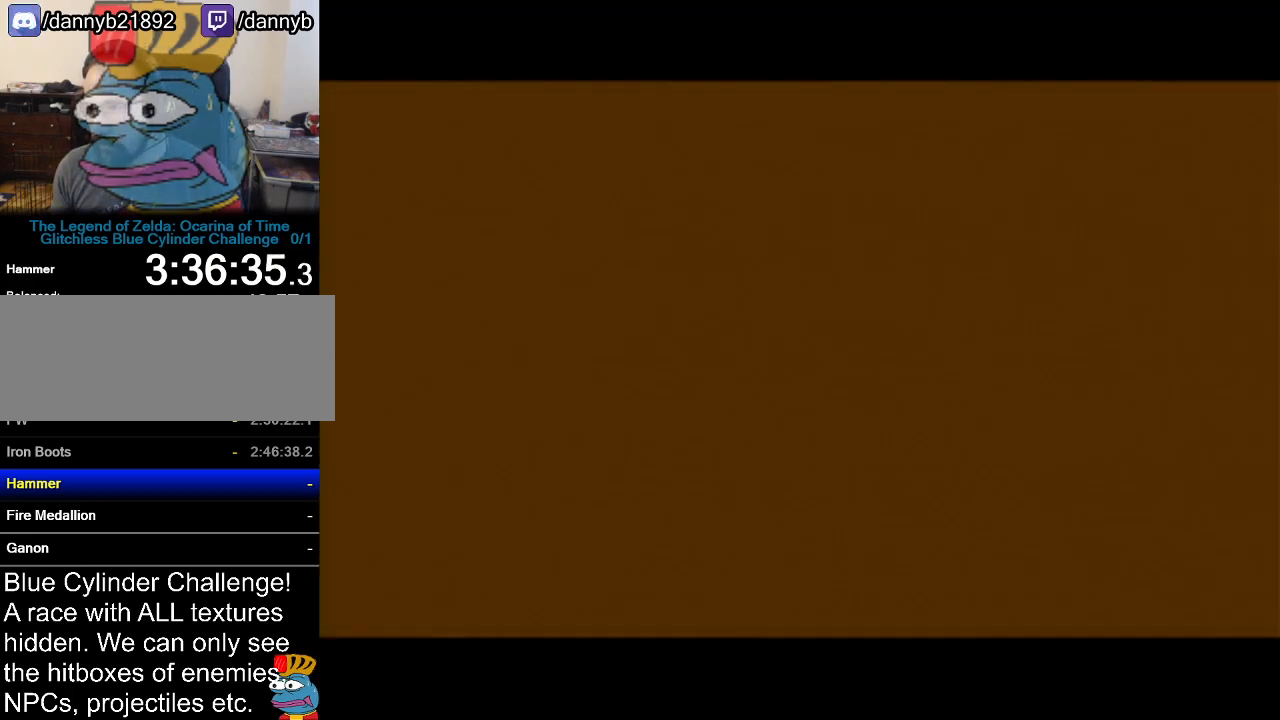
{"buttons": [], "left_stick": "center", "events": []}
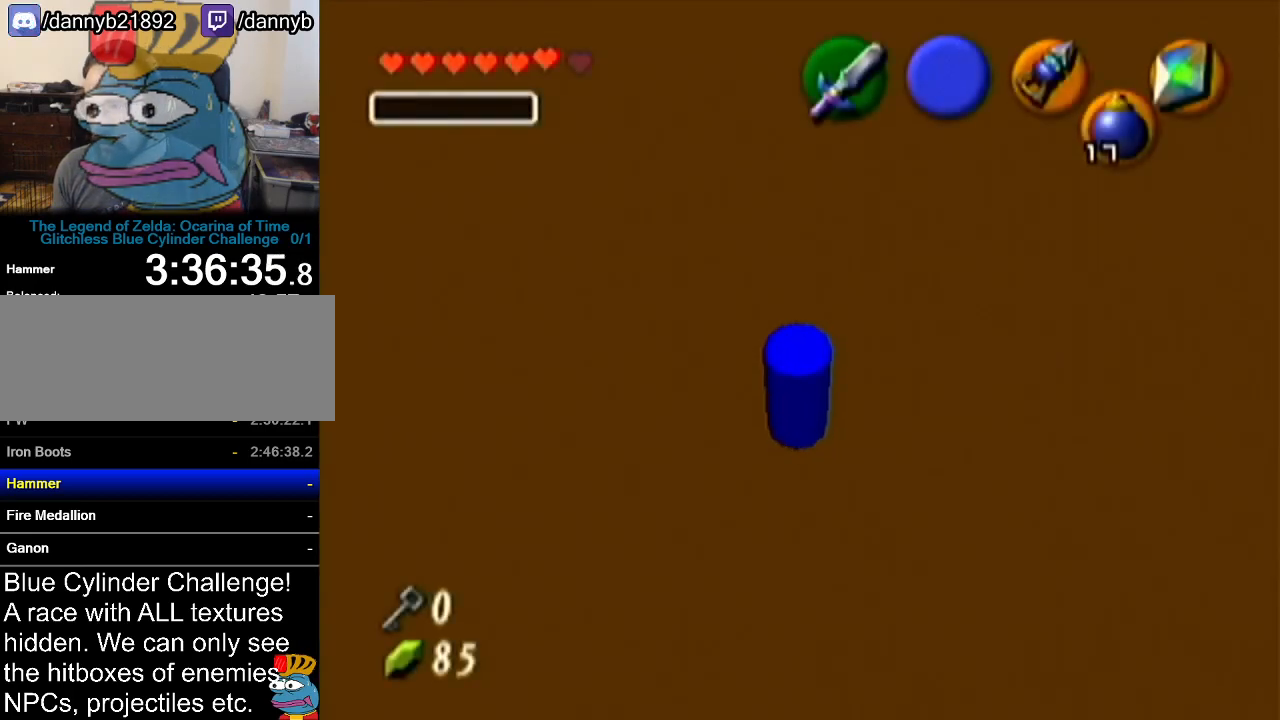
{"buttons": [], "left_stick": "center", "events": []}
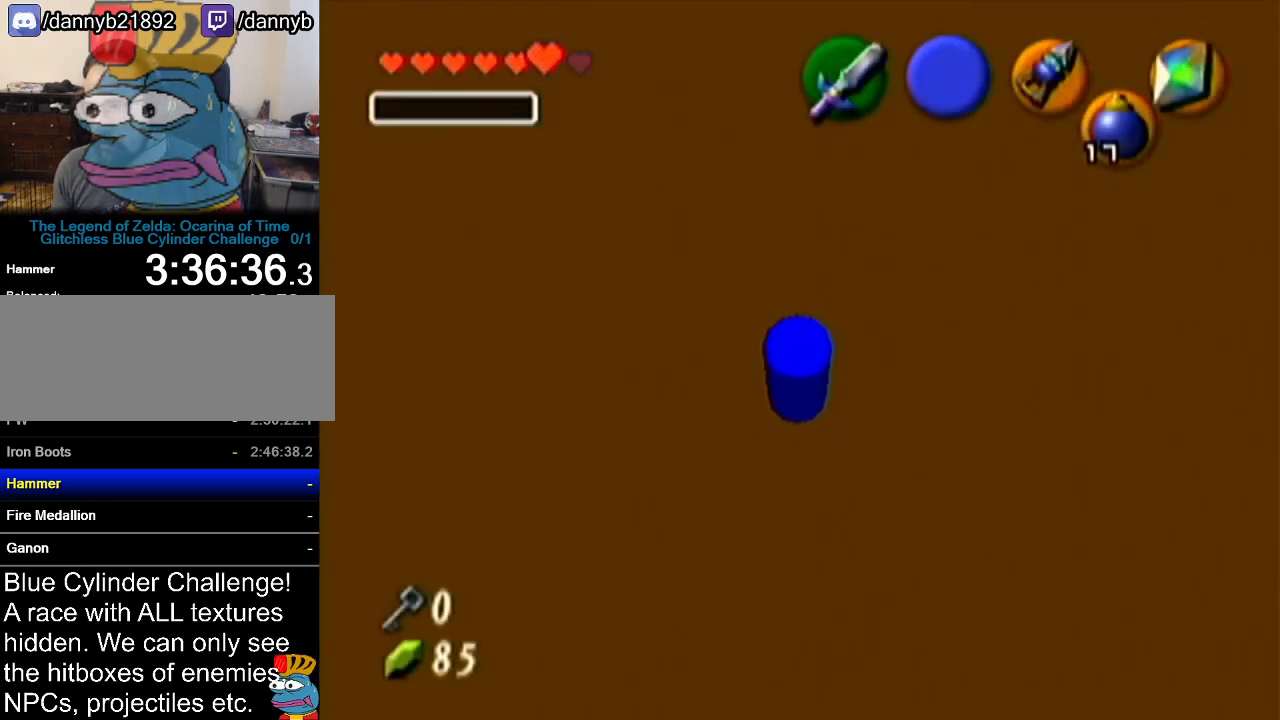
{"buttons": [], "left_stick": "center", "events": [[34, "Z", "down"], [250, "Z", "up"]]}
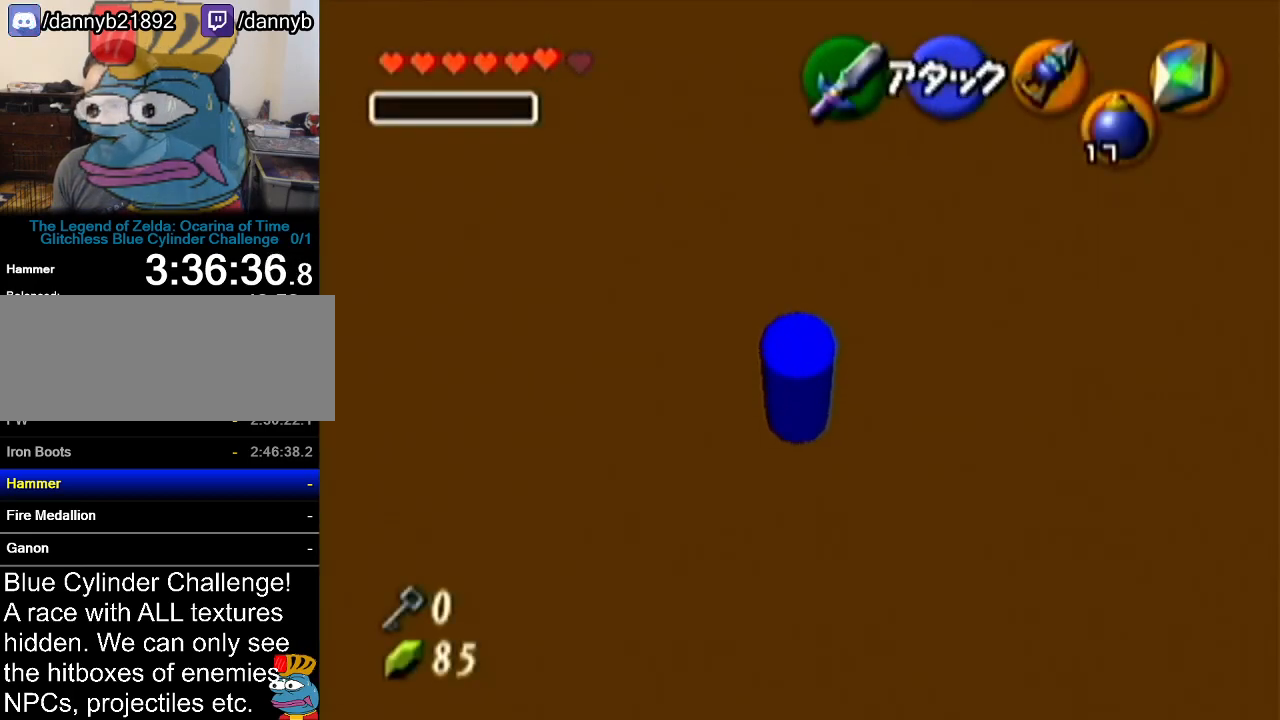
{"buttons": ["R1"], "left_stick": "up-left", "events": [[17, "R1", "down"], [83, "left_stick", "up-left"]]}
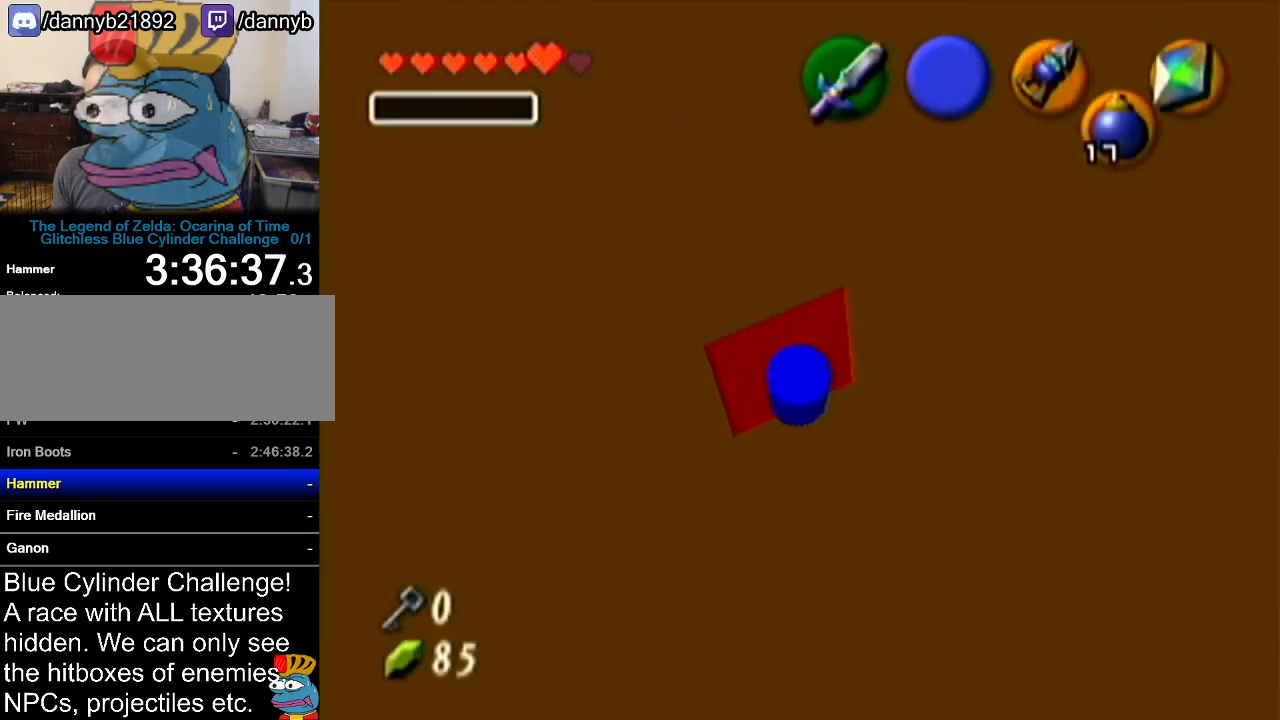
{"buttons": ["R1"], "left_stick": "up-left", "events": [[84, "R1", "up"], [184, "R1", "down"]]}
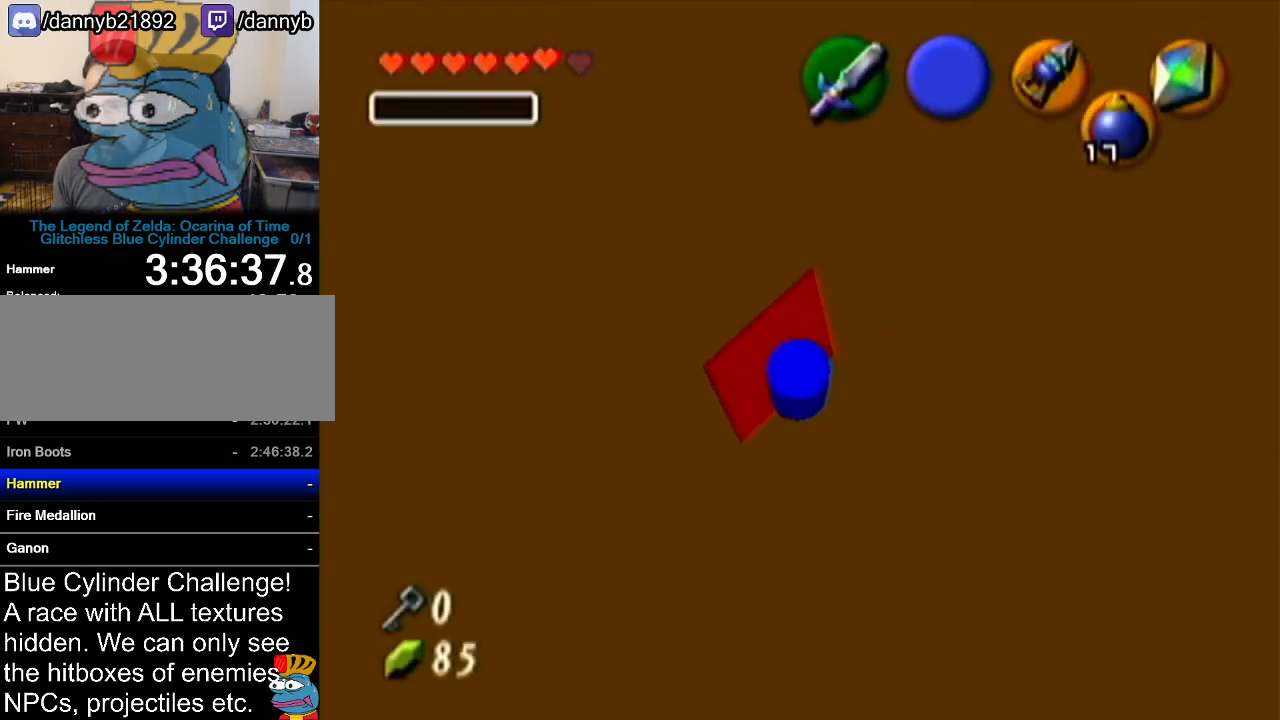
{"buttons": [], "left_stick": "center", "events": [[334, "R1", "up"], [434, "left_stick", "center"]]}
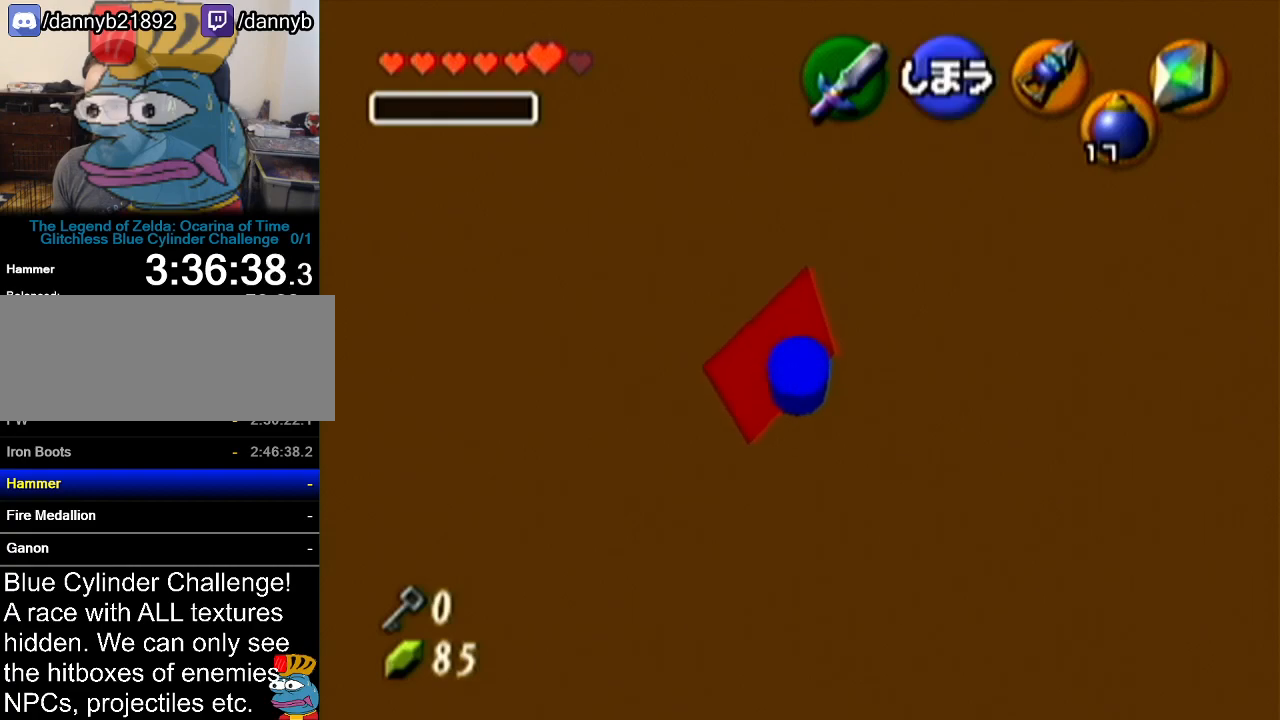
{"buttons": ["A", "Z"], "left_stick": "up", "events": [[33, "Z", "down"], [300, "left_stick", "up"], [400, "A", "down"]]}
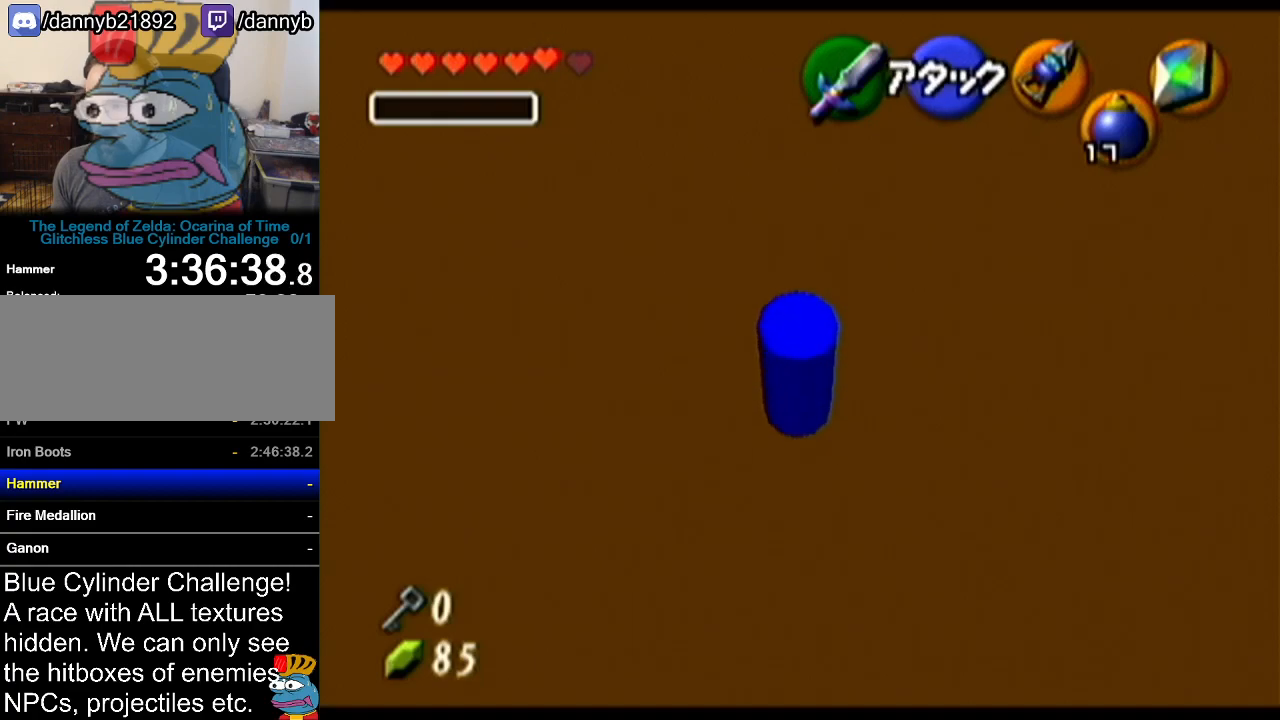
{"buttons": [], "left_stick": "up", "events": [[83, "A", "up"], [117, "Z", "up"]]}
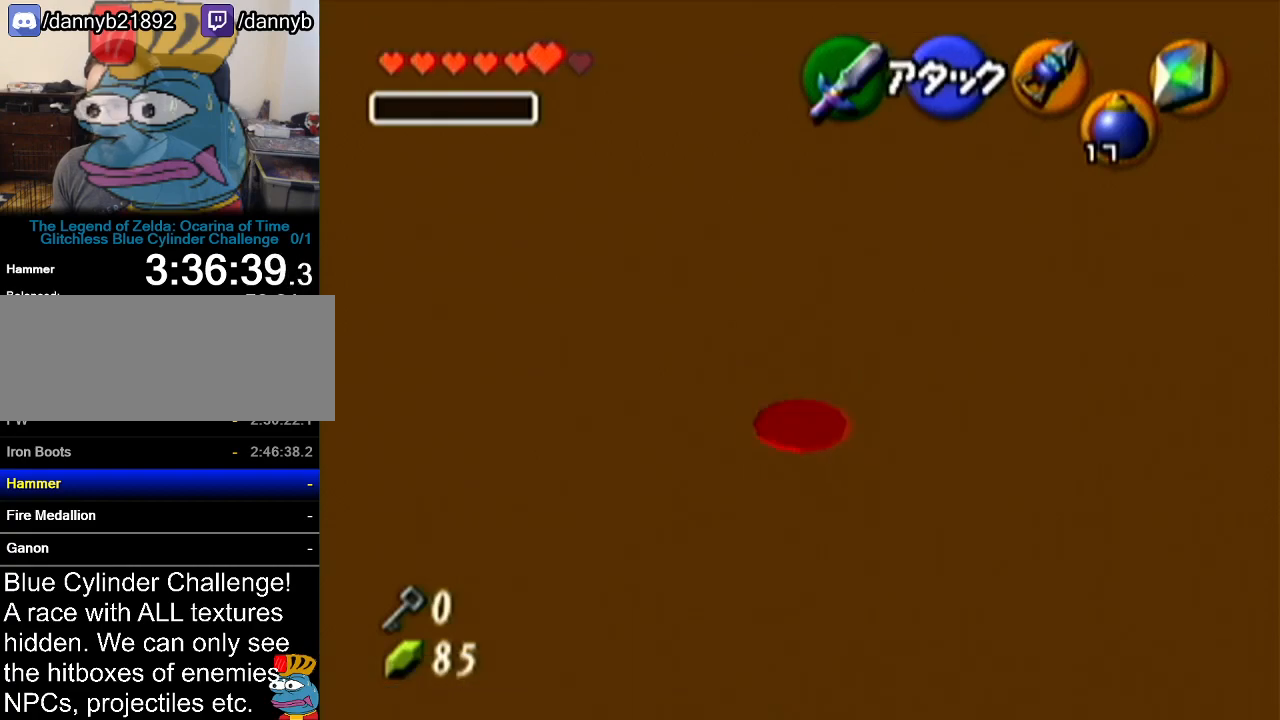
{"buttons": [], "left_stick": "up", "events": []}
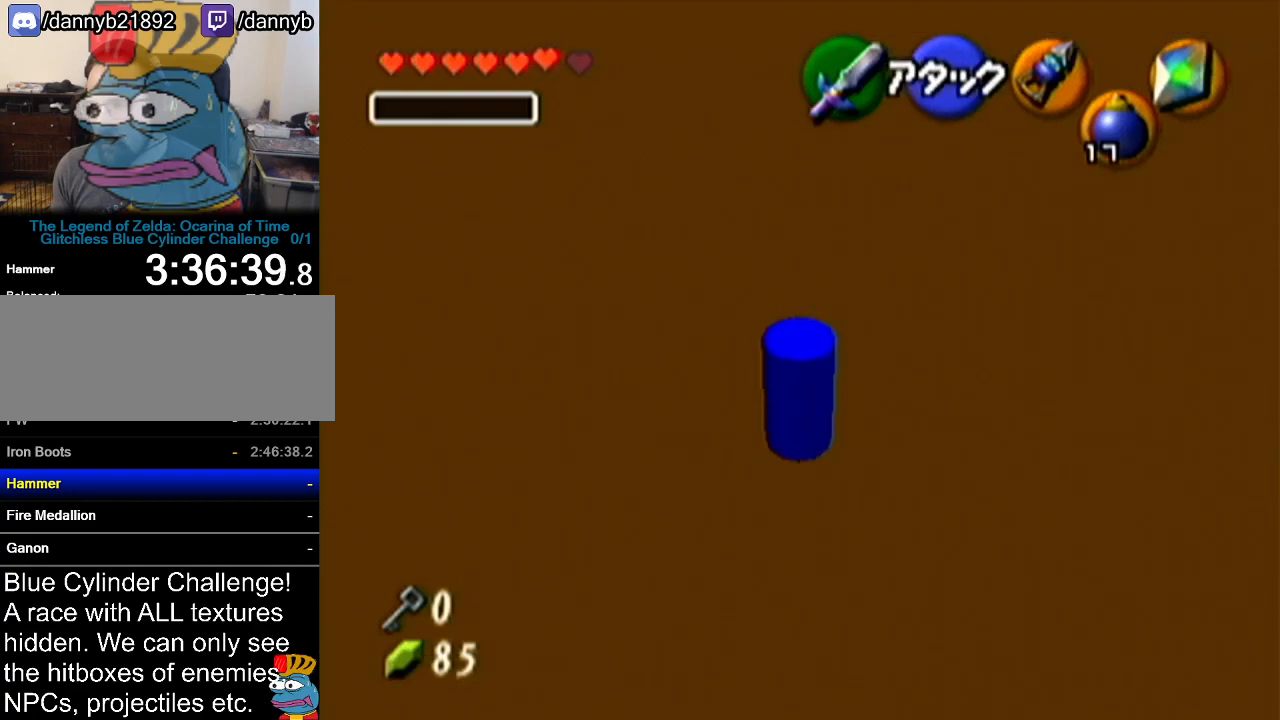
{"buttons": [], "left_stick": "up", "events": []}
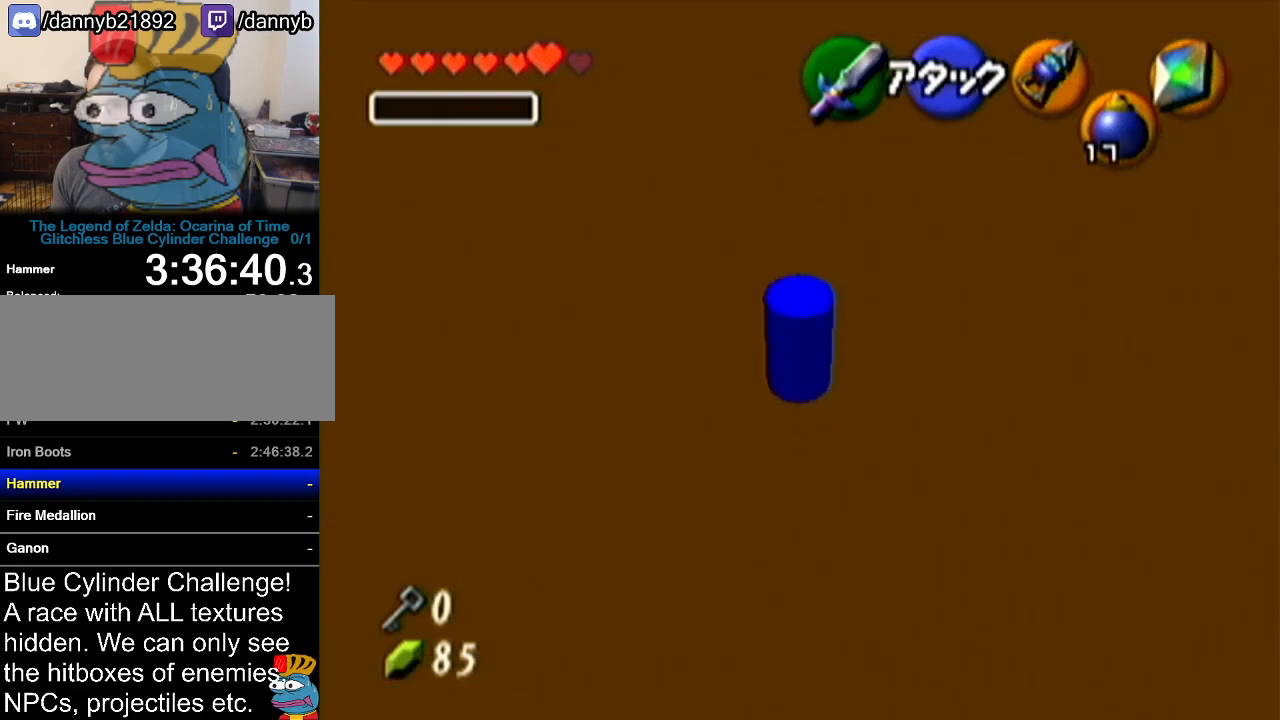
{"buttons": [], "left_stick": "center", "events": [[367, "left_stick", "center"]]}
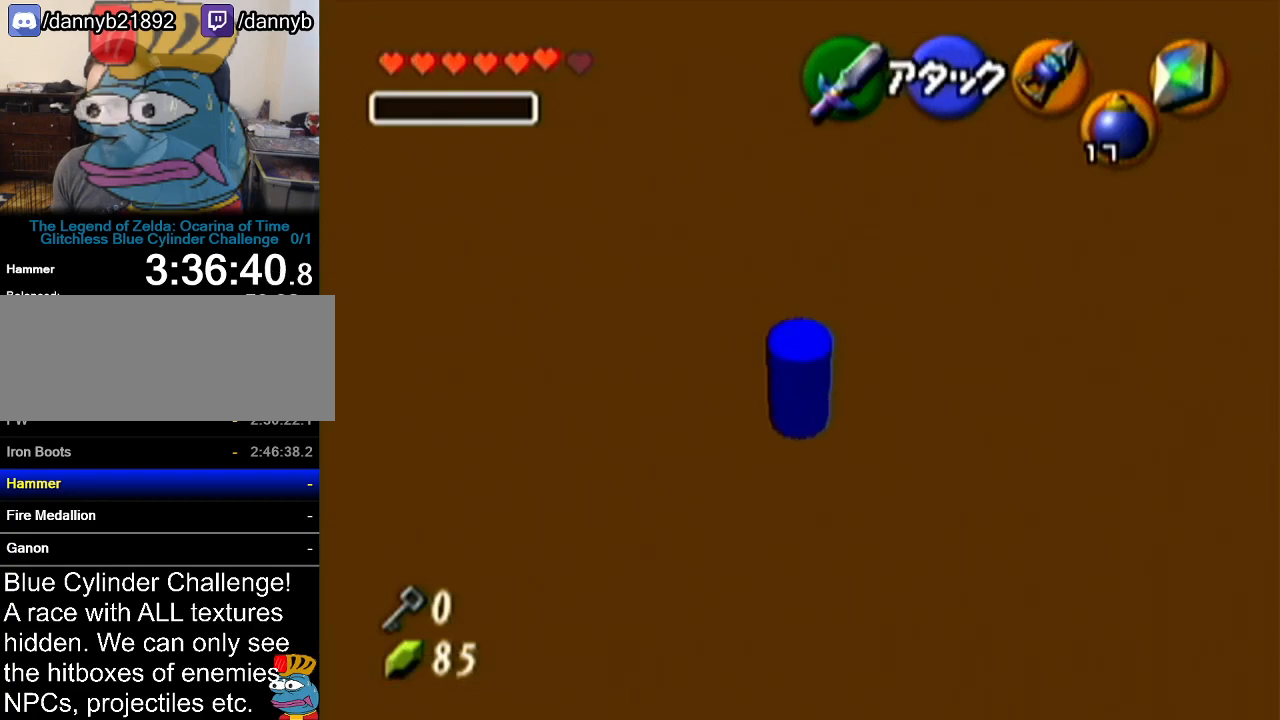
{"buttons": ["B"], "left_stick": "center", "events": [[450, "B", "down"]]}
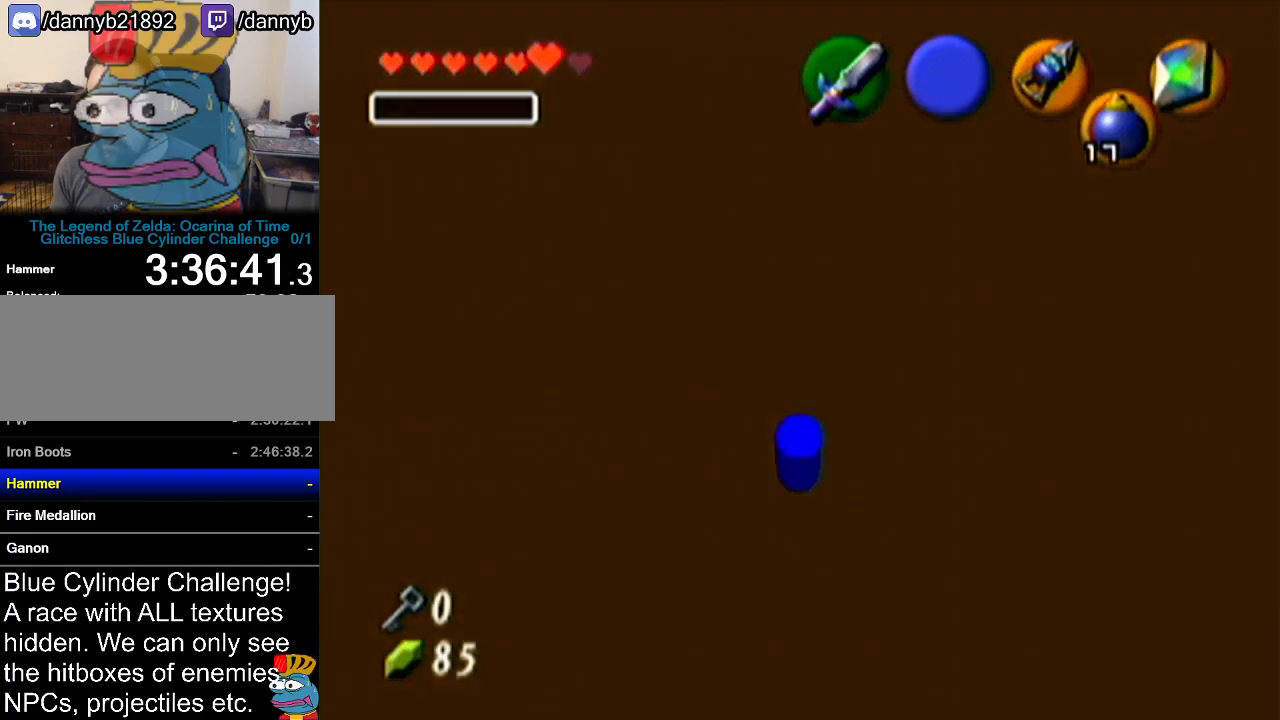
{"buttons": ["B", "C_RIGHT"], "left_stick": "center", "events": [[51, "C_RIGHT", "down"]]}
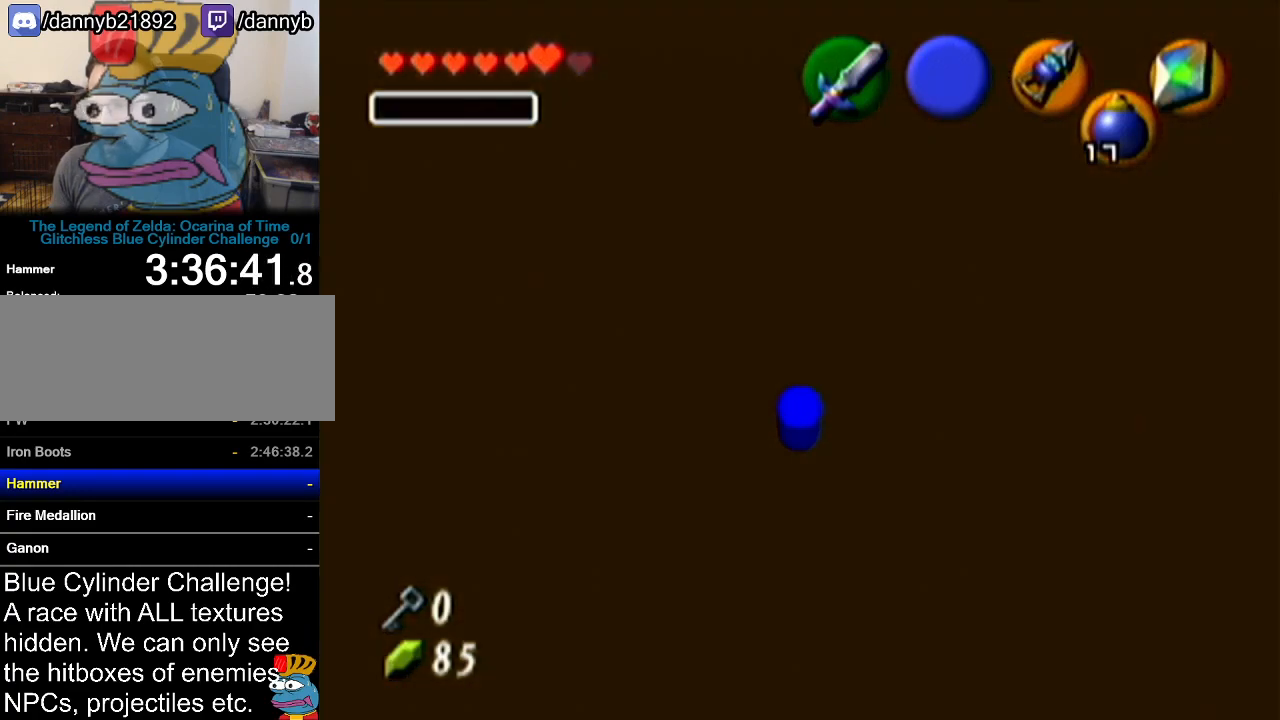
{"buttons": [], "left_stick": "center", "events": [[17, "C_RIGHT", "up"], [50, "B", "up"]]}
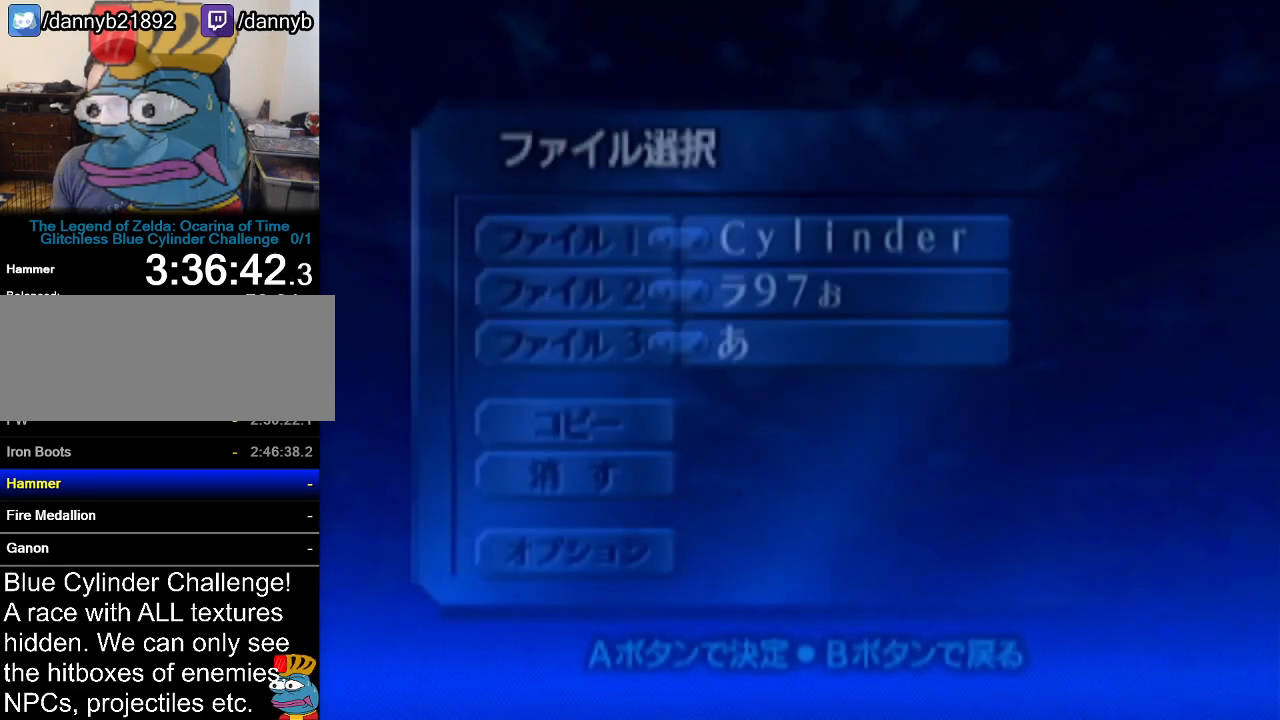
{"buttons": ["A"], "left_stick": "center", "events": [[300, "A", "down"], [367, "A", "up"], [450, "A", "down"]]}
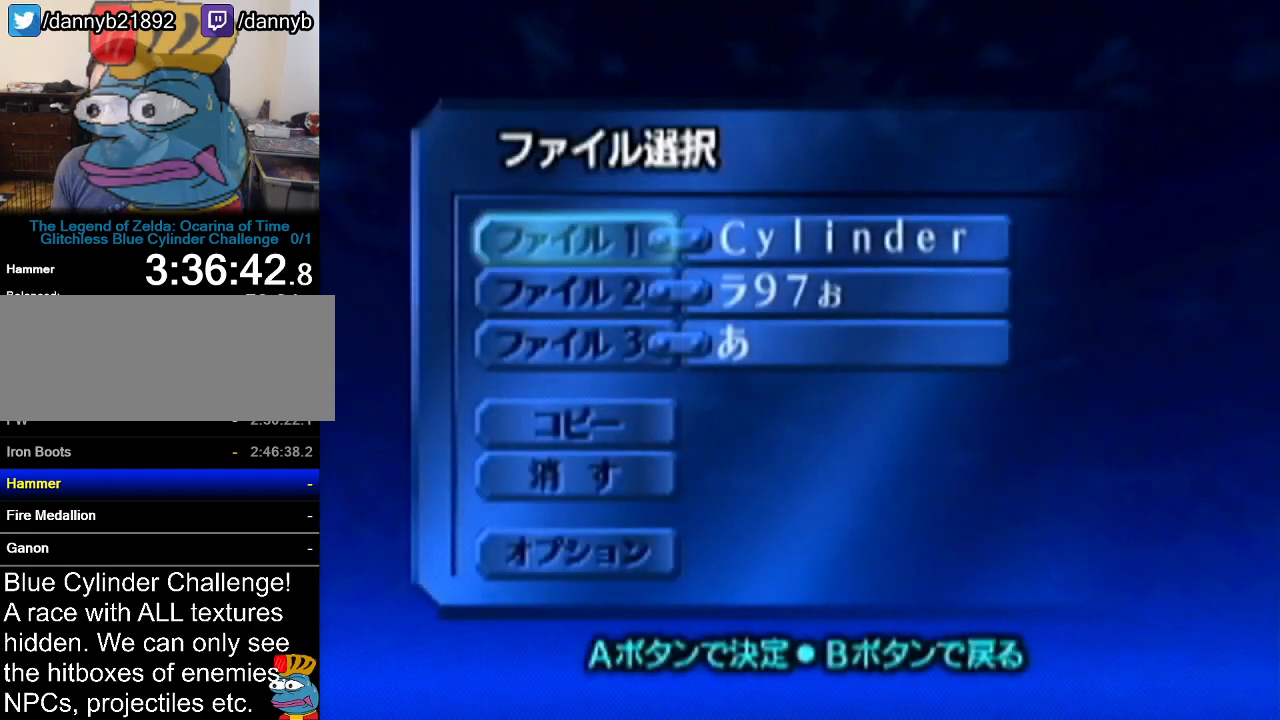
{"buttons": [], "left_stick": "center", "events": [[17, "A", "up"], [117, "A", "down"], [167, "A", "up"], [300, "A", "down"], [384, "A", "up"]]}
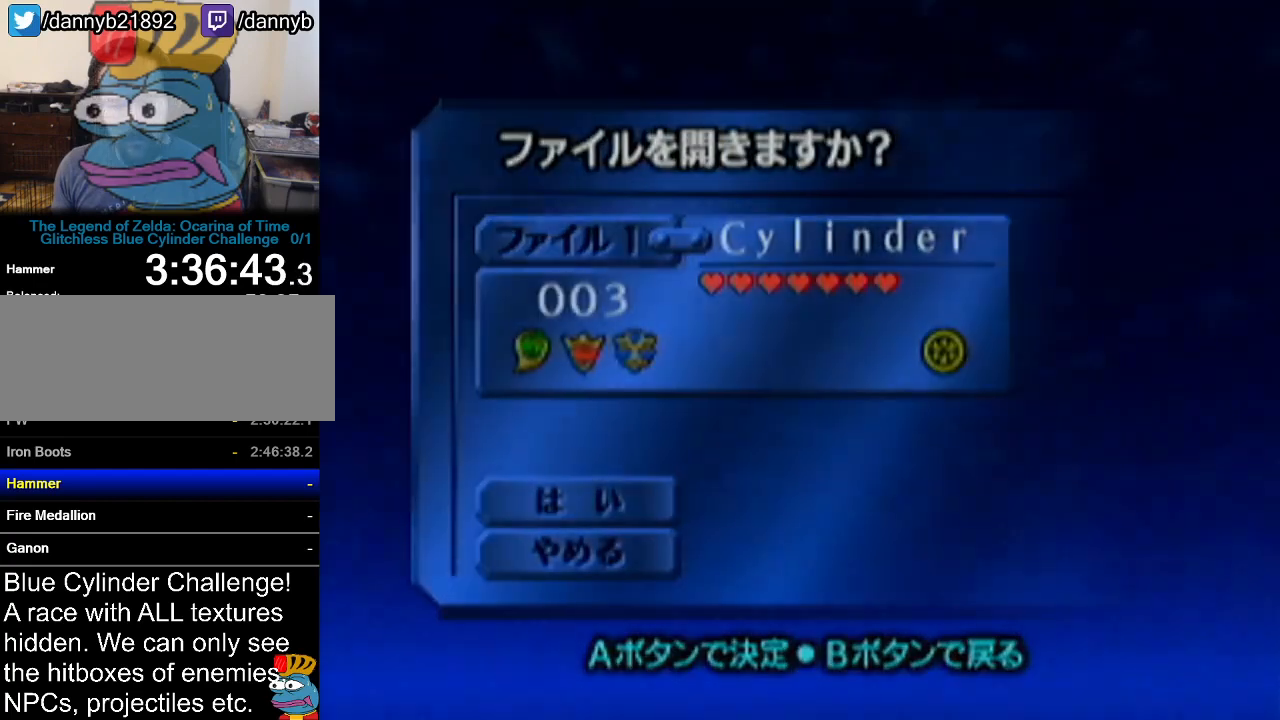
{"buttons": [], "left_stick": "center", "events": []}
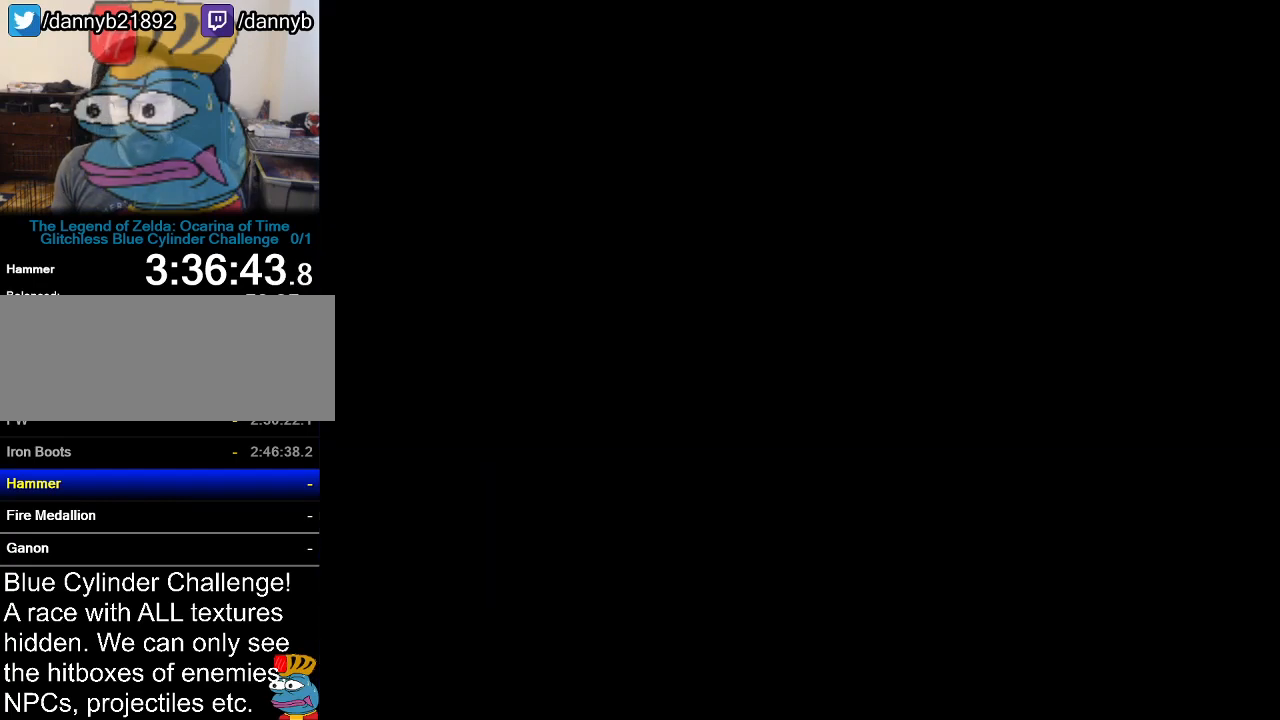
{"buttons": [], "left_stick": "center", "events": []}
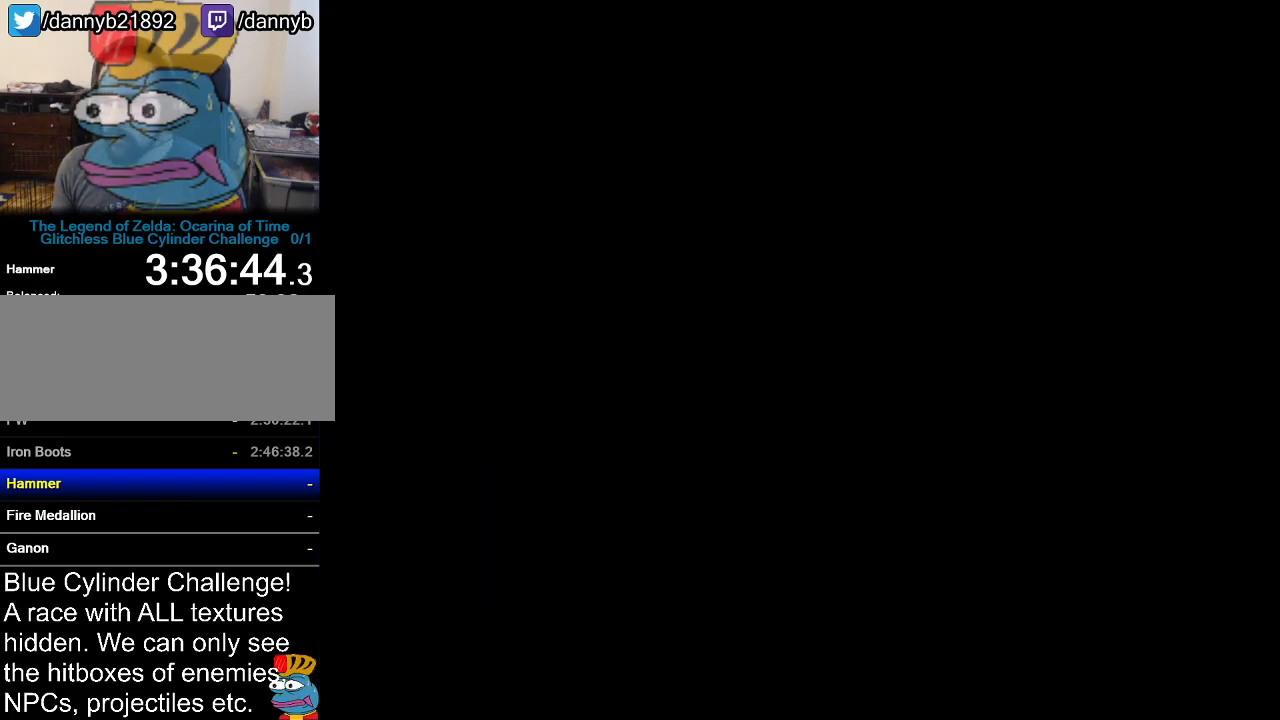
{"buttons": [], "left_stick": "center", "events": []}
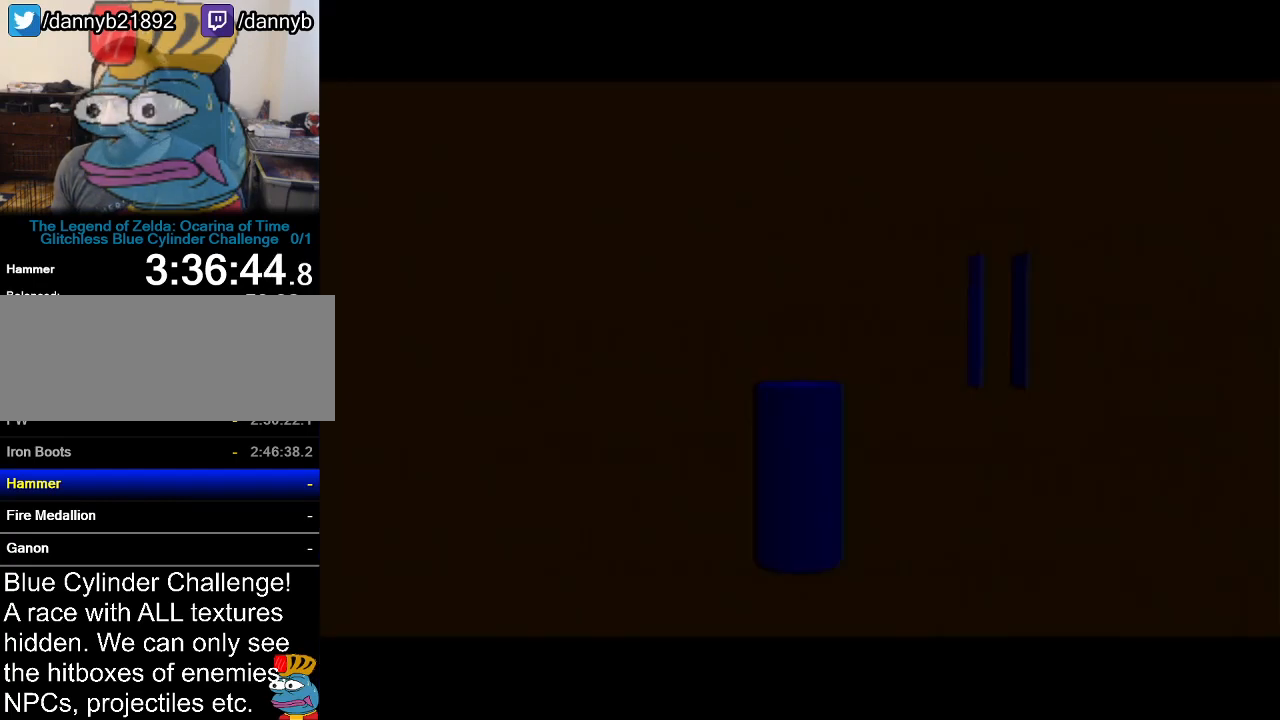
{"buttons": [], "left_stick": "center", "events": []}
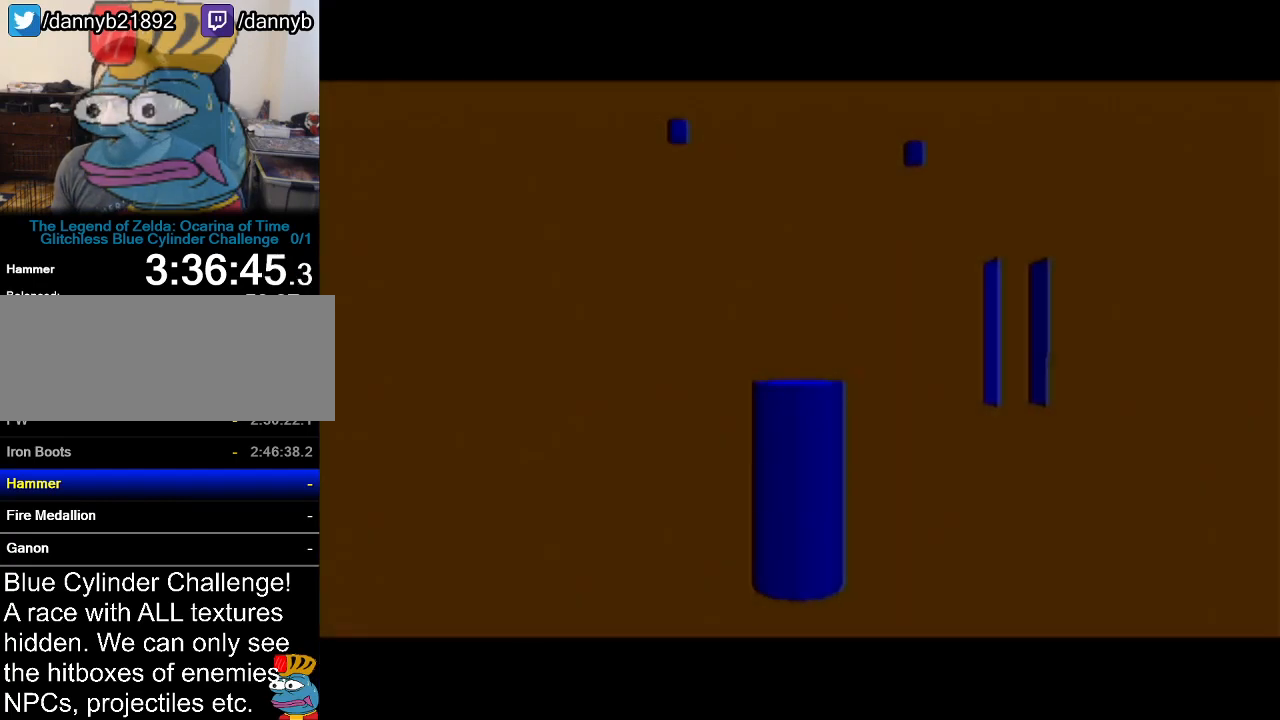
{"buttons": [], "left_stick": "center", "events": [[167, "C_RIGHT", "down"], [267, "C_RIGHT", "up"]]}
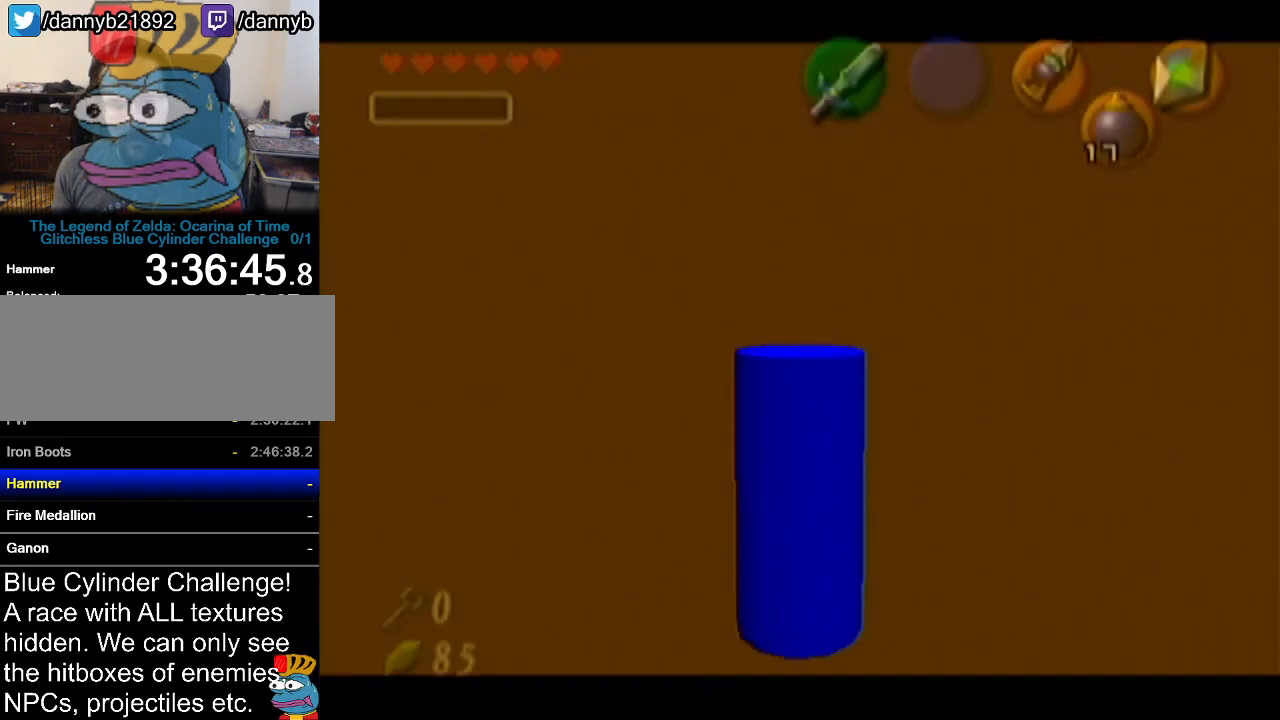
{"buttons": [], "left_stick": "center", "events": [[267, "B", "down"], [350, "B", "up"], [417, "B", "down"], [484, "B", "up"]]}
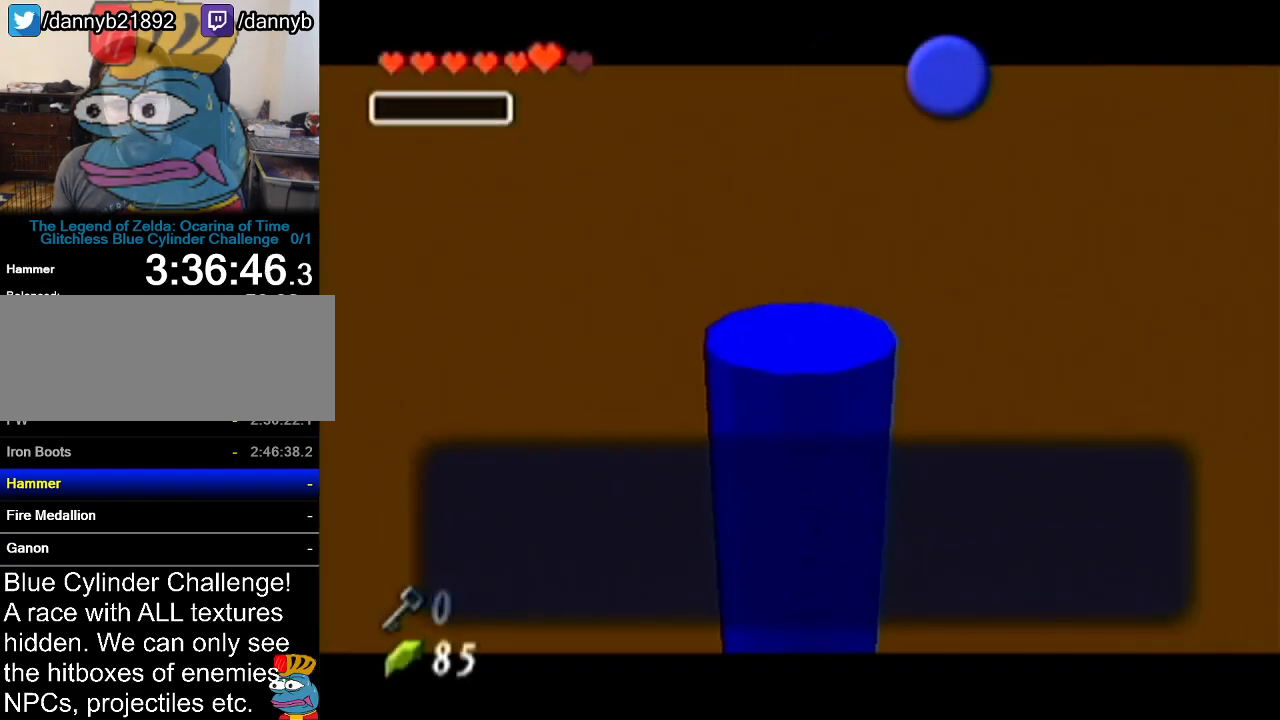
{"buttons": [], "left_stick": "center", "events": [[83, "B", "down"], [133, "B", "up"]]}
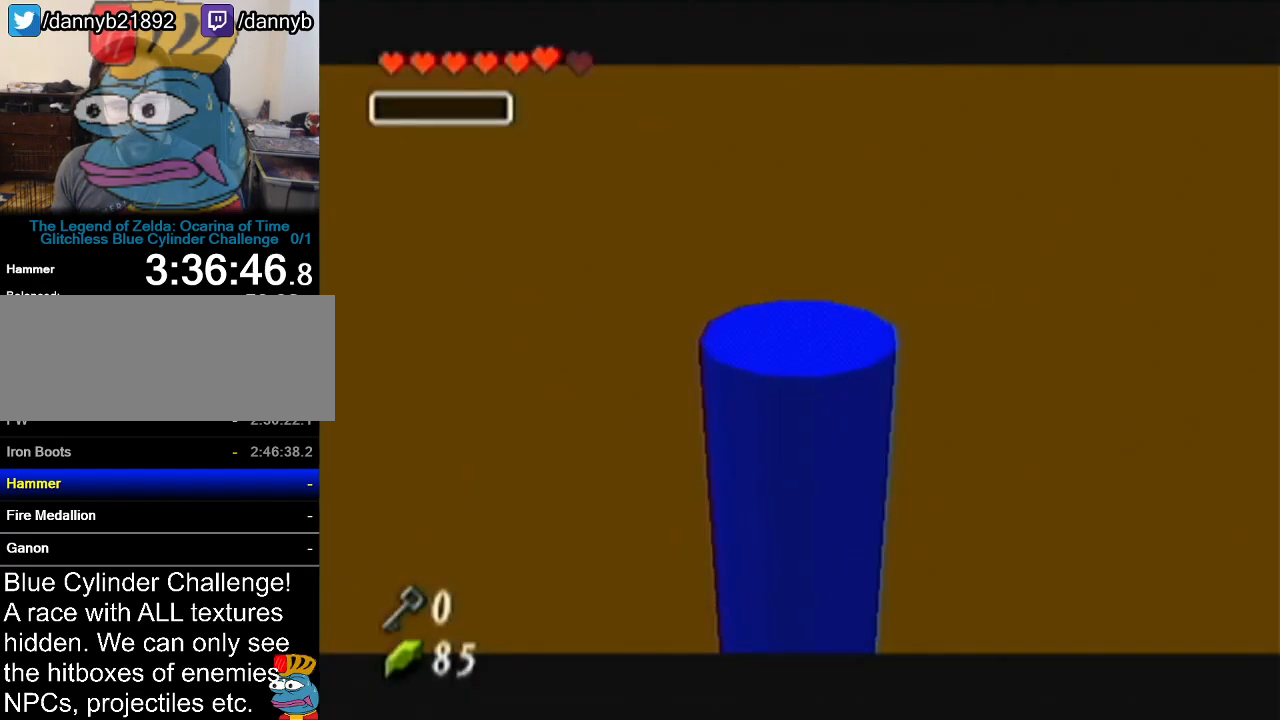
{"buttons": [], "left_stick": "center", "events": []}
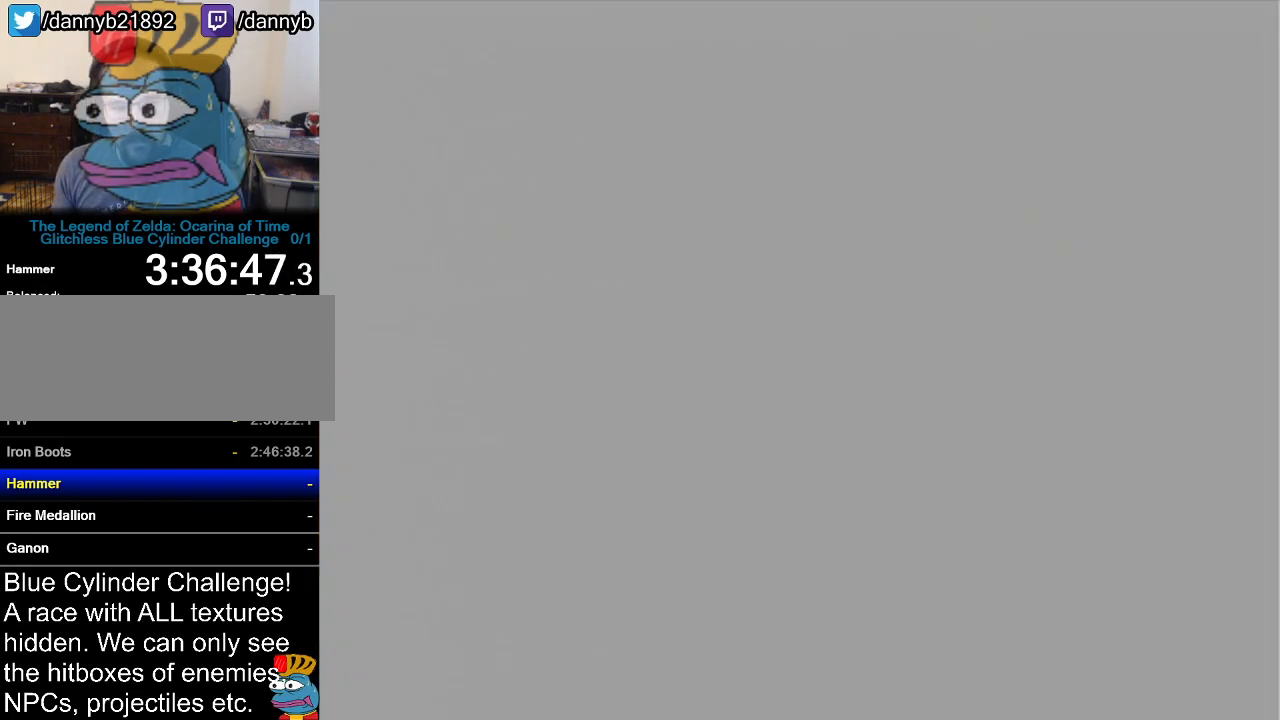
{"buttons": [], "left_stick": "center", "events": []}
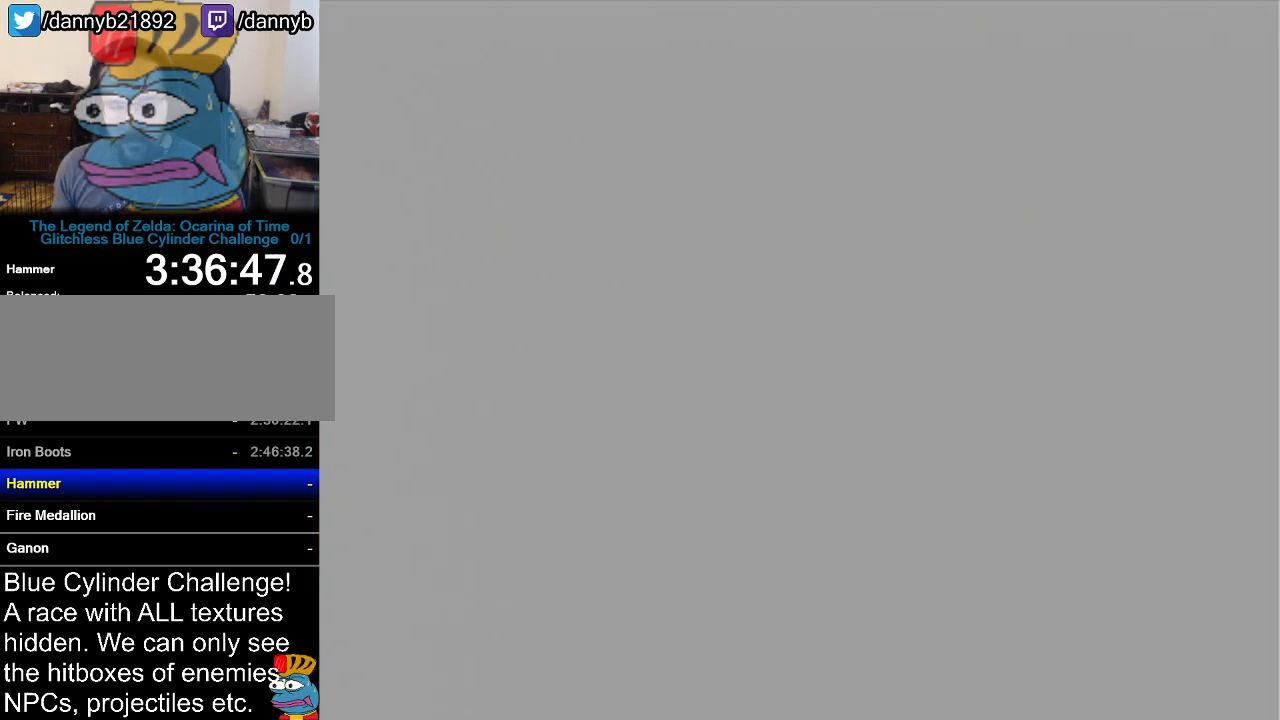
{"buttons": [], "left_stick": "center", "events": []}